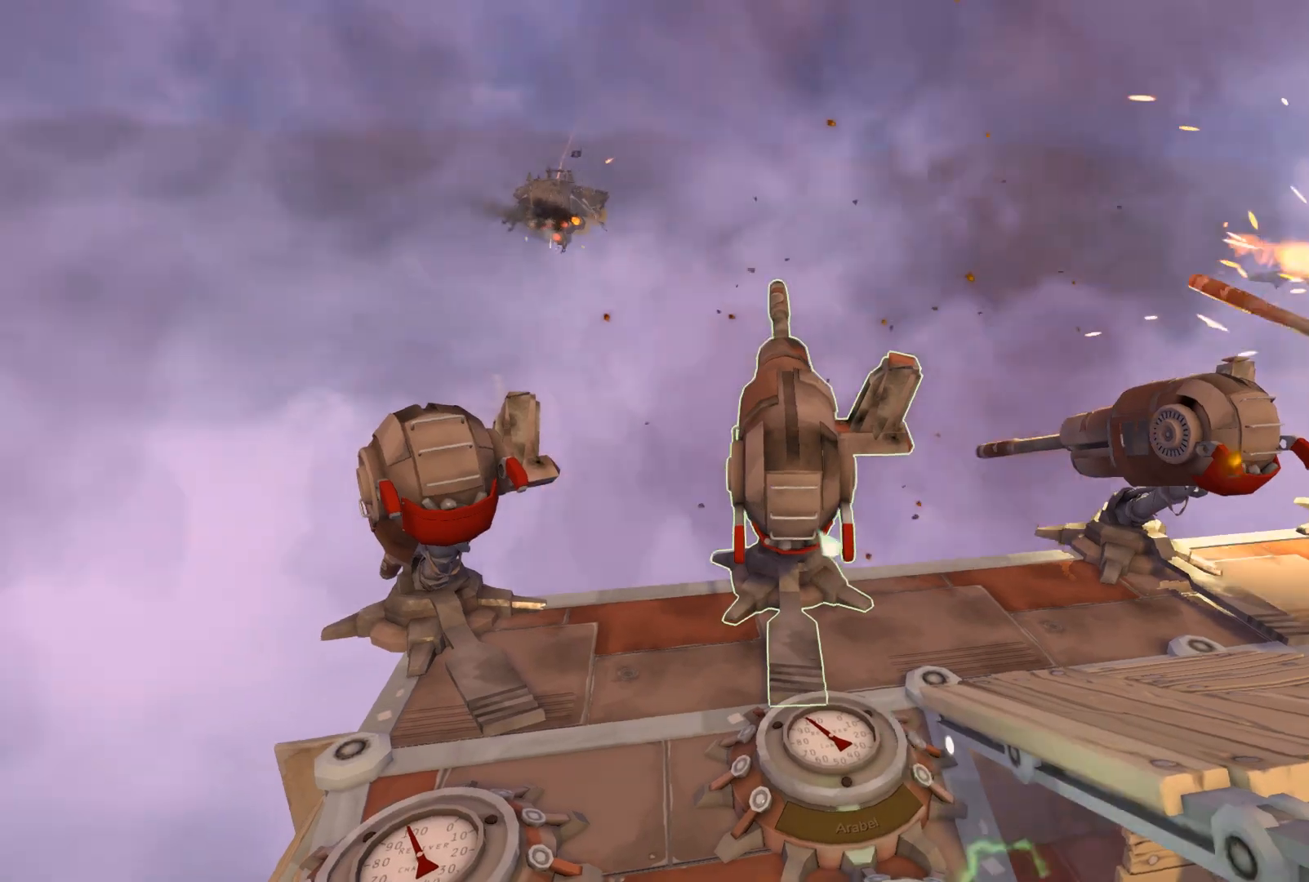
Gameplay with keyboard; each line is a JSON object with the keys held at the frame after it. "events" lists presses ("down") and releases ("up") of "a", "ctrl", "d", "e", "f", "q", "r", "s", "shift", "space", "tab" and "w" between this image and that frame as [ms after this image, input, new state], when the widget could be followed in between. No other keys are recorded. Mouse input is not recorded.
{"keys": [], "events": []}
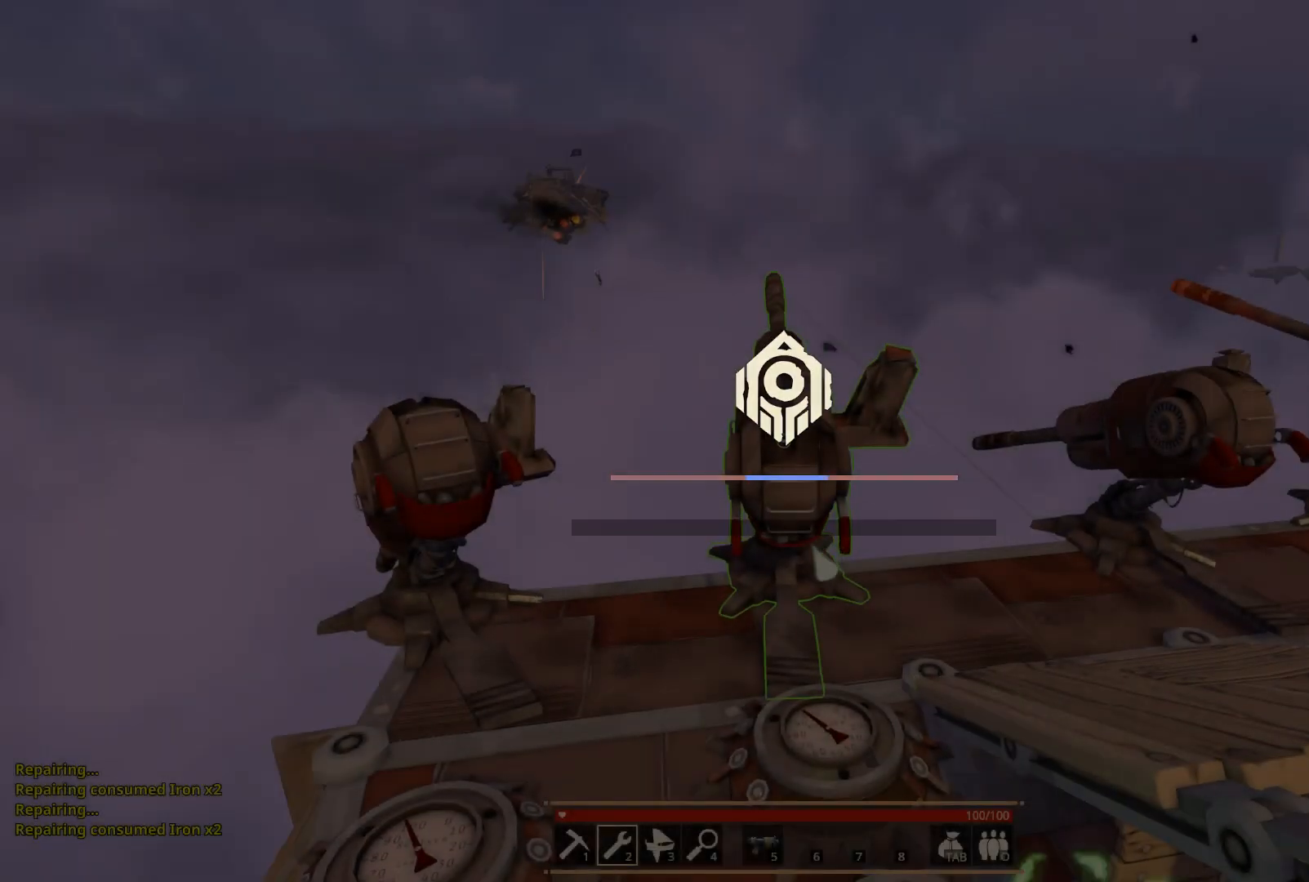
{"keys": [], "events": []}
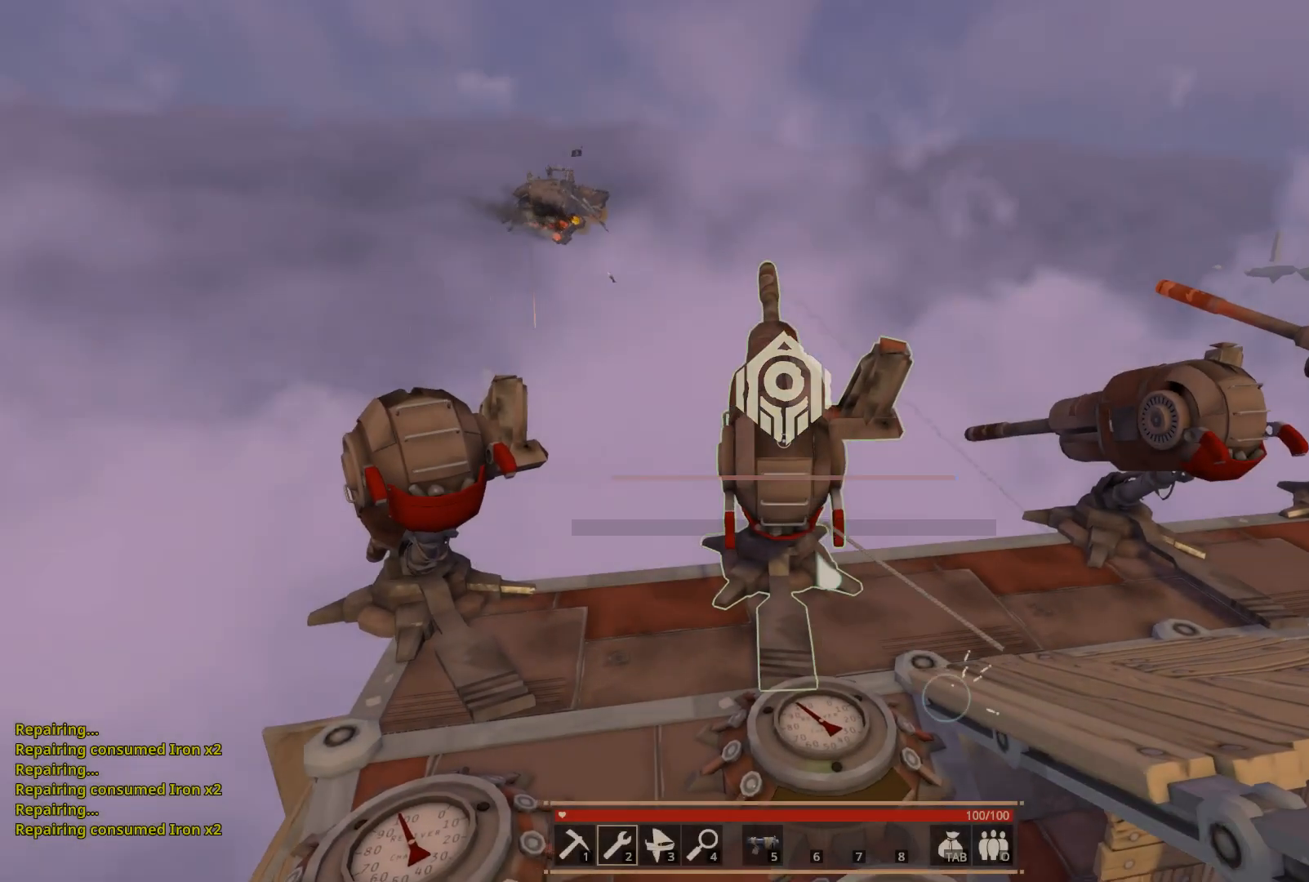
{"keys": ["w"], "events": [[233, "w", "down"]]}
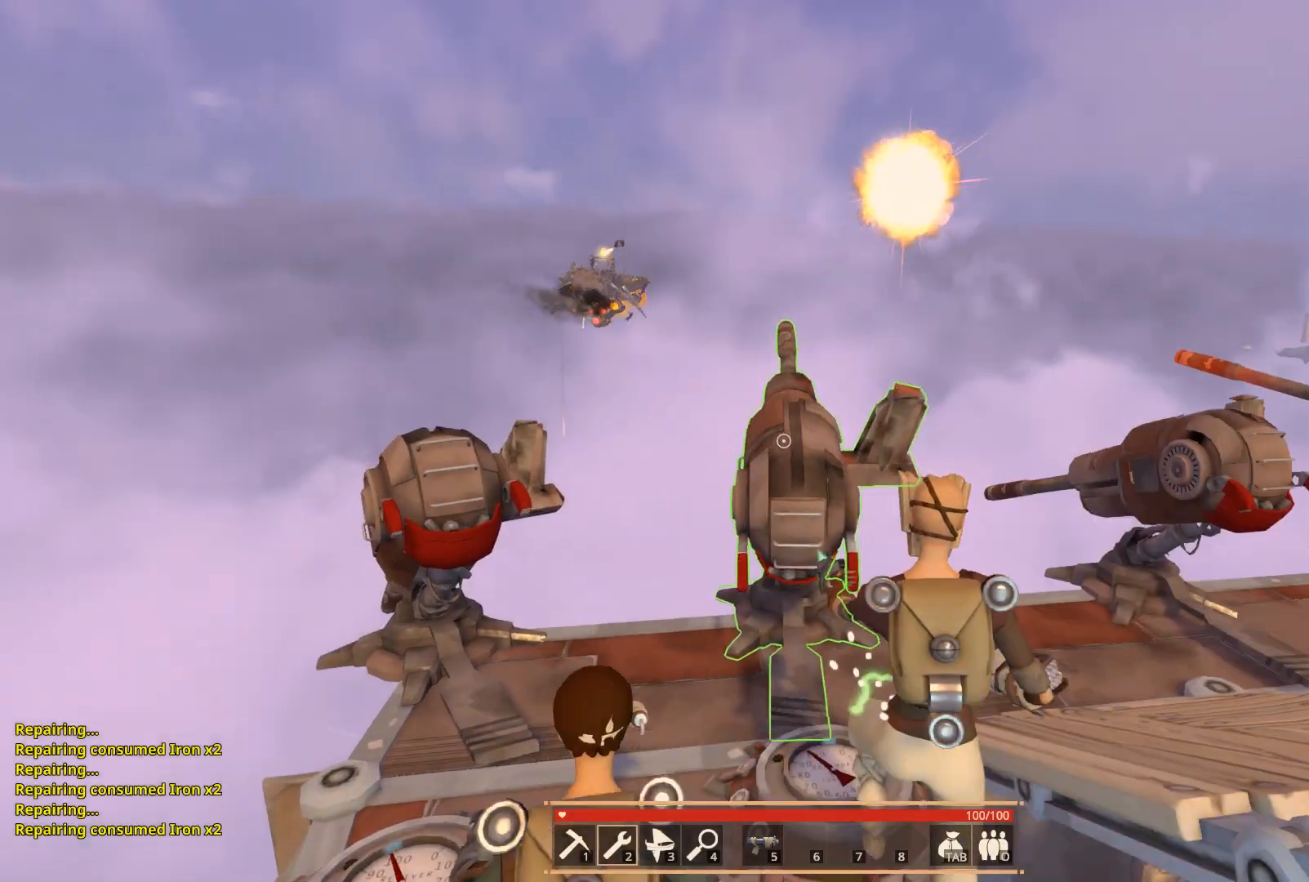
{"keys": ["w"], "events": [[317, "e", "down"], [483, "e", "up"]]}
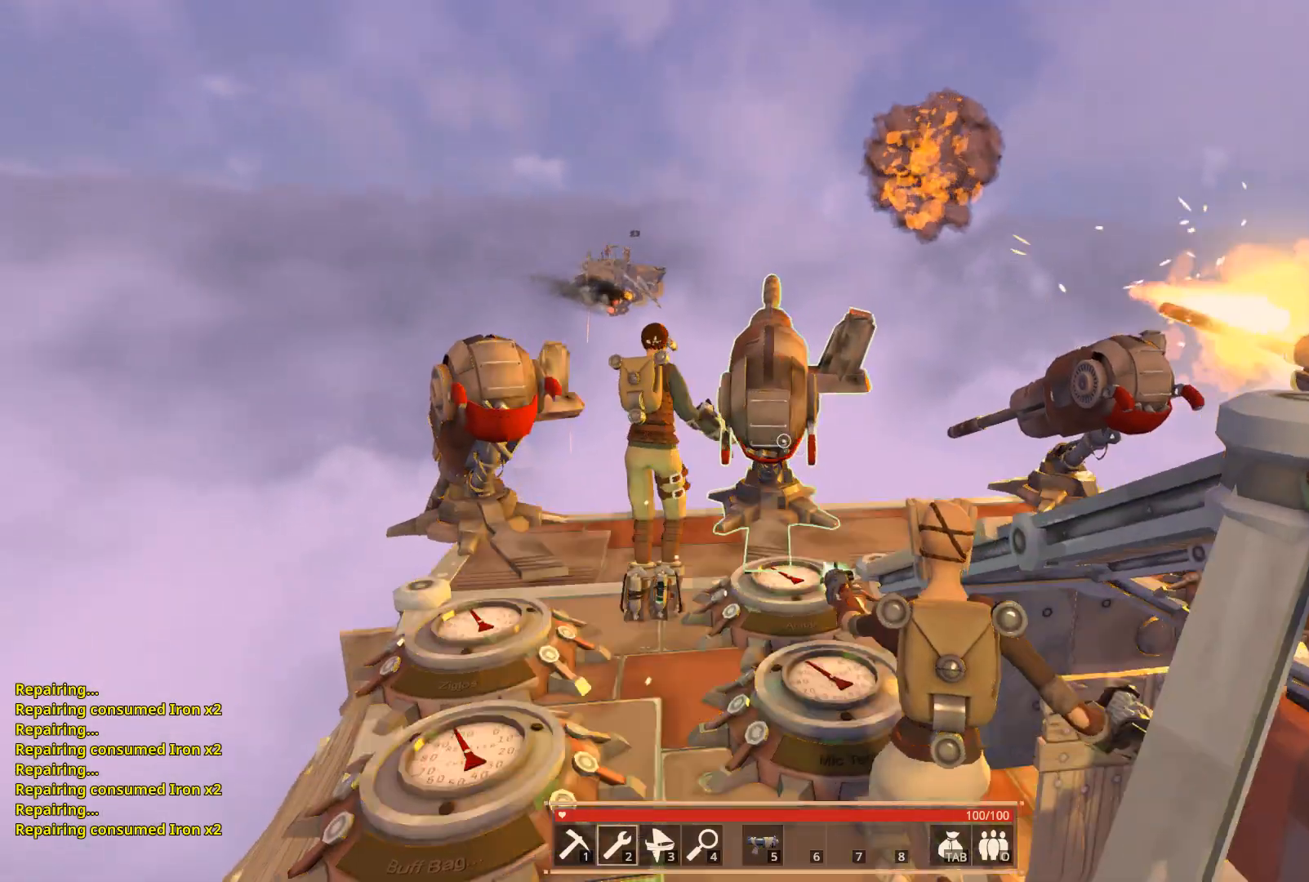
{"keys": ["w"], "events": []}